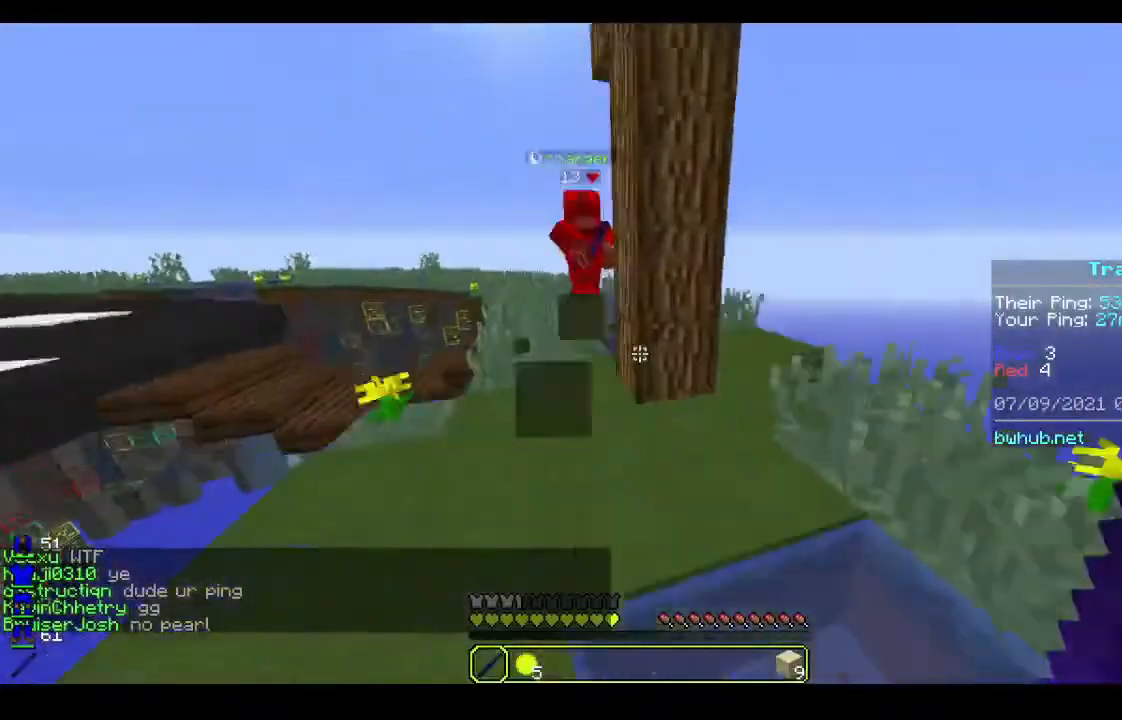
Gameplay with keyboard and mouse; each line is a JSON object with the keys and mouse buttons held at the frame after it. "events" lists presses ("down") and releases ("up") of "a", "d", "s", "w", "mouse_left" and "mouse_right" between this image and that frame as [ms after this image, input, new state], when the widget could be followed in between. "mouse_left", "mouse_right" = the "left", "right" buttons of the "mouse" list. No other keys are recorded. Fast repeated clicks can show as one long hold. Mouse movement is not recorded.
{"keys": ["w"], "mouse": [], "events": [[200, "w", "down"], [267, "a", "up"]]}
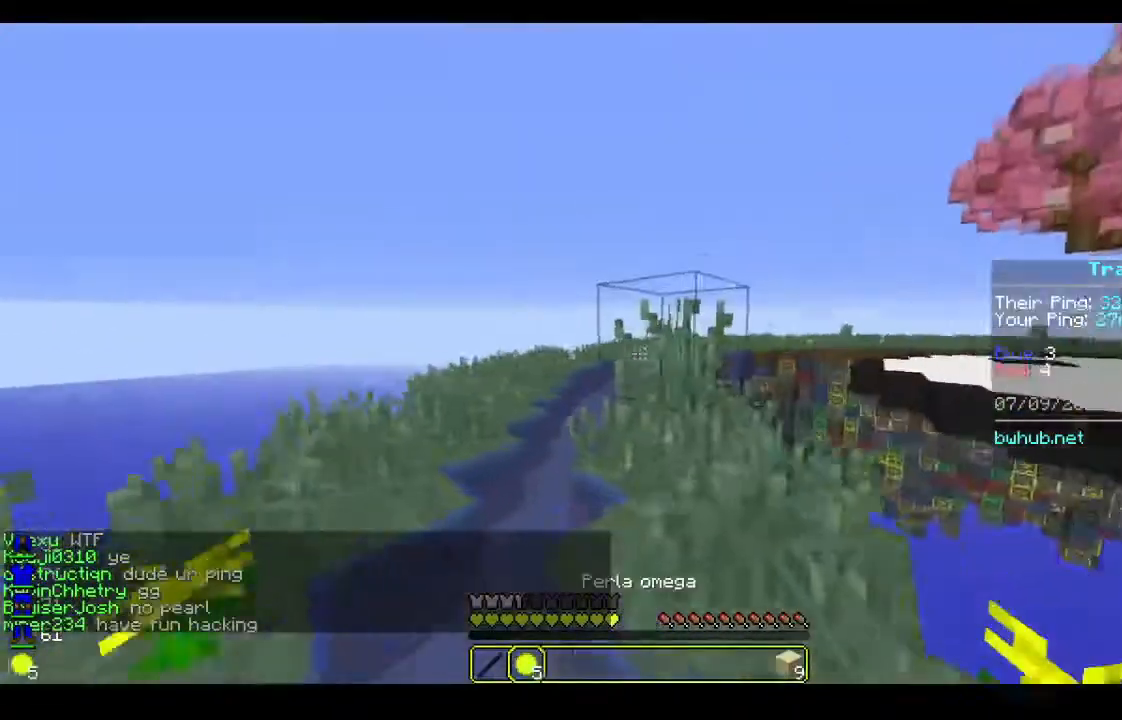
{"keys": ["w"], "mouse": [], "events": []}
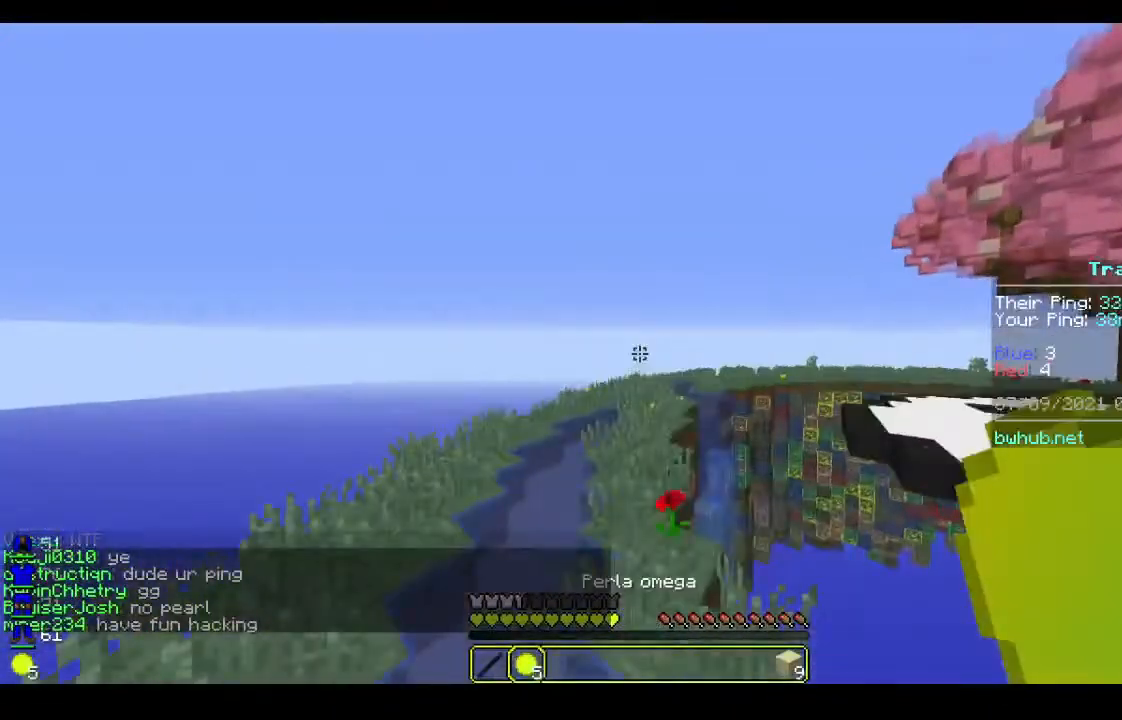
{"keys": ["w"], "mouse": [], "events": []}
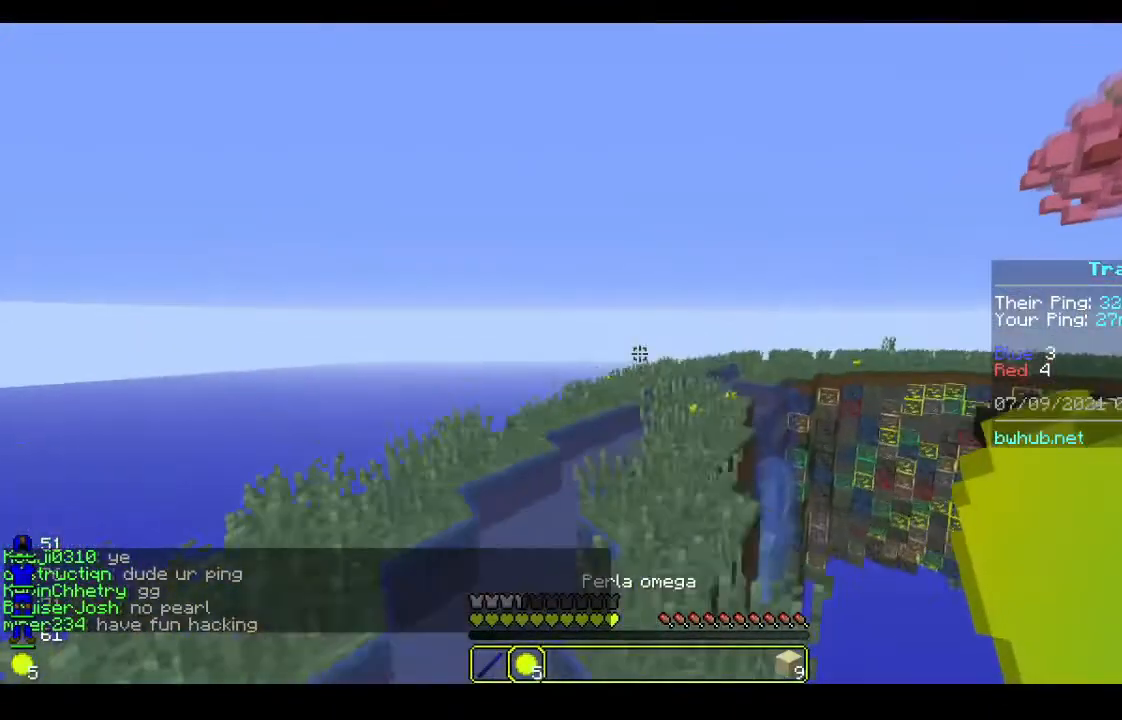
{"keys": ["a", "w"], "mouse": [], "events": [[267, "a", "down"]]}
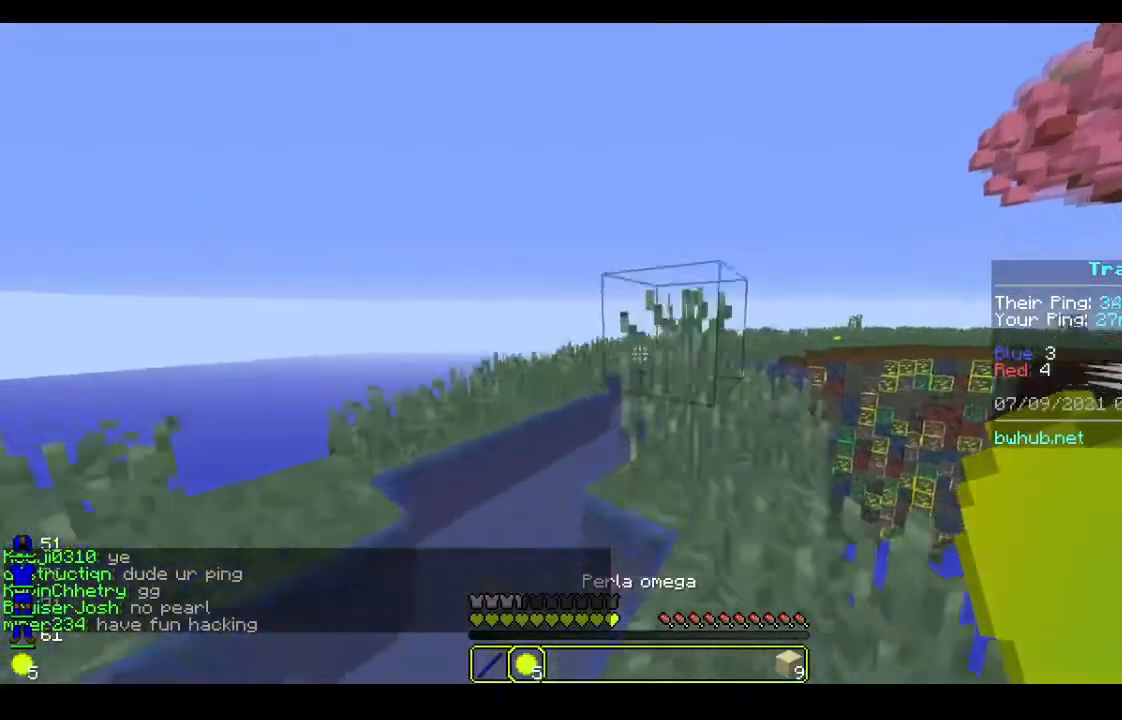
{"keys": ["w"], "mouse": [], "events": [[133, "a", "up"]]}
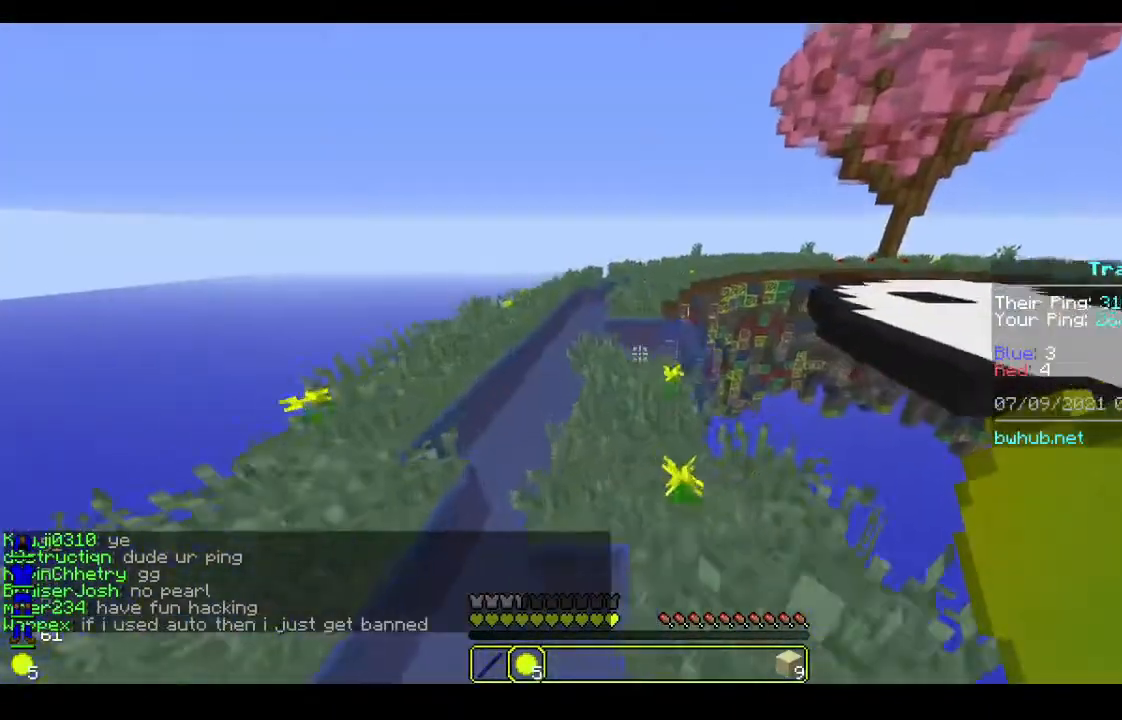
{"keys": ["w"], "mouse": [], "events": []}
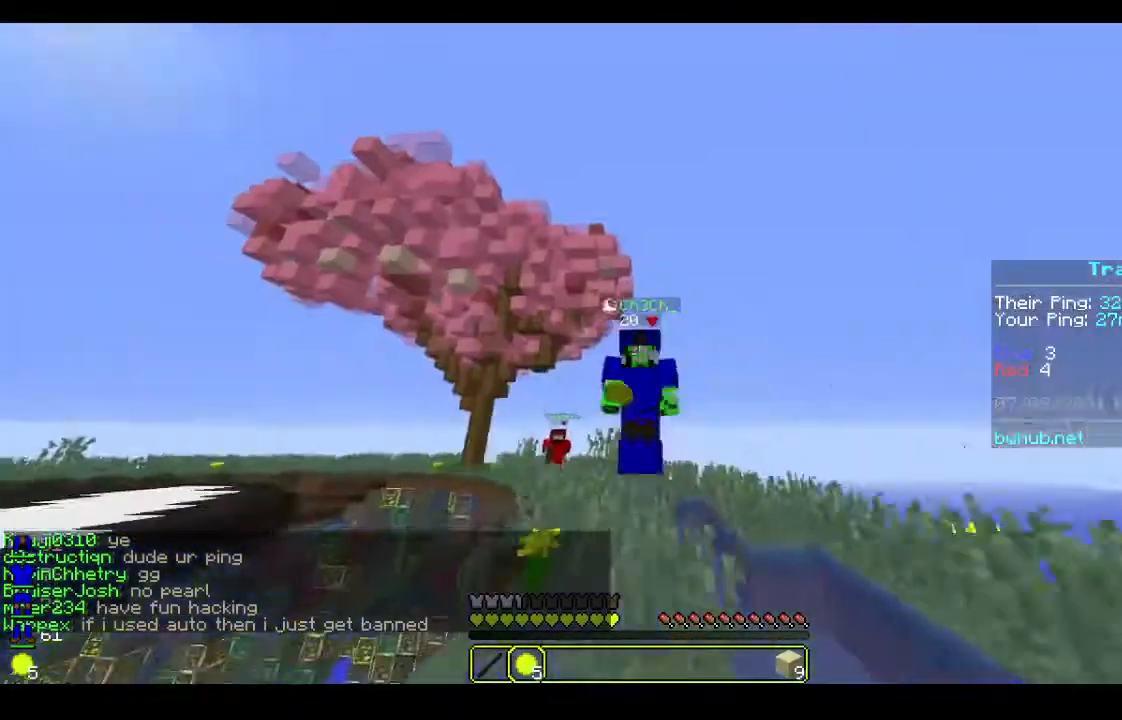
{"keys": ["w"], "mouse": [], "events": []}
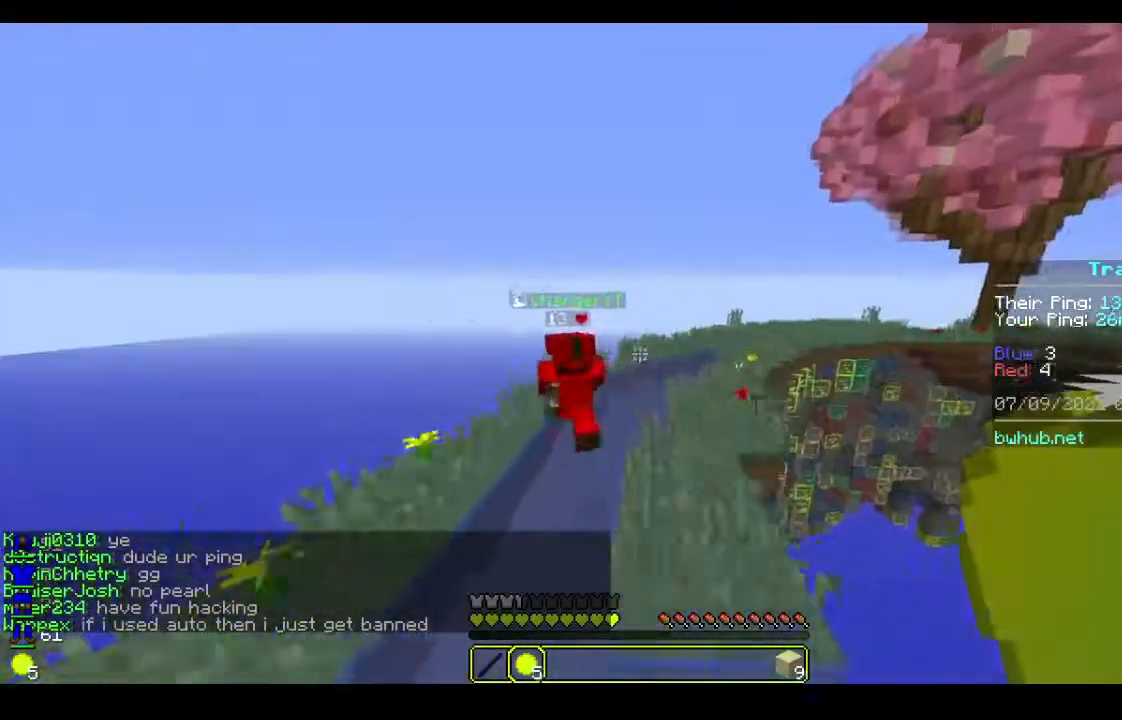
{"keys": ["w"], "mouse": [], "events": []}
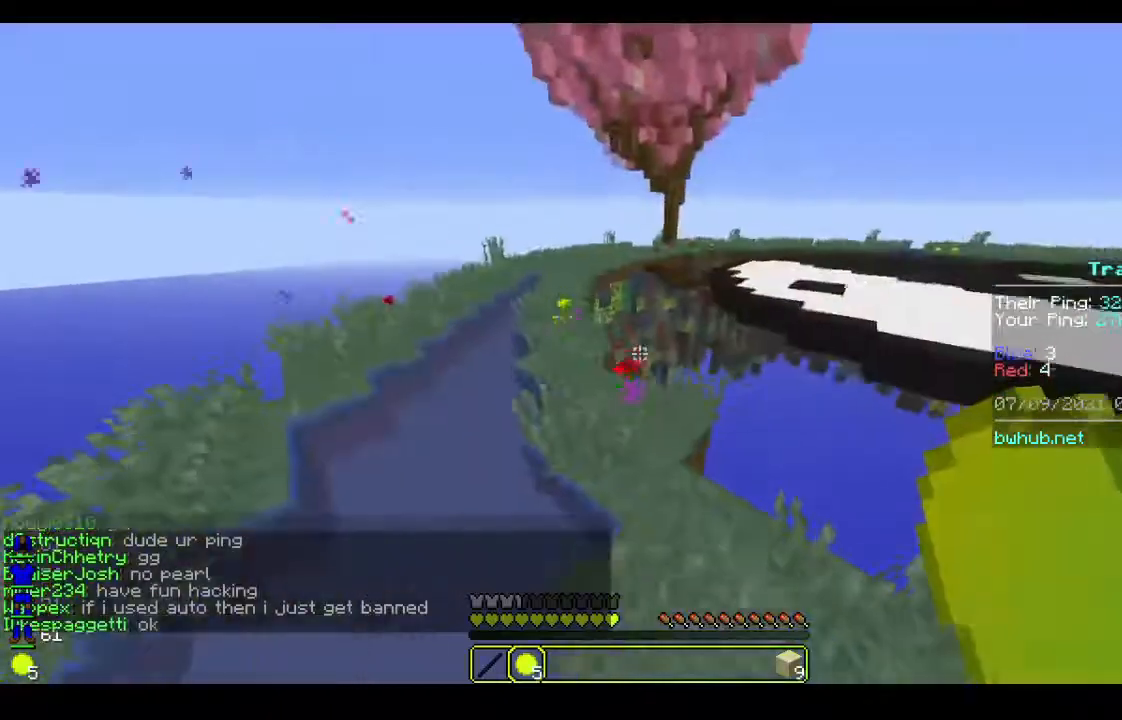
{"keys": ["w"], "mouse": [], "events": []}
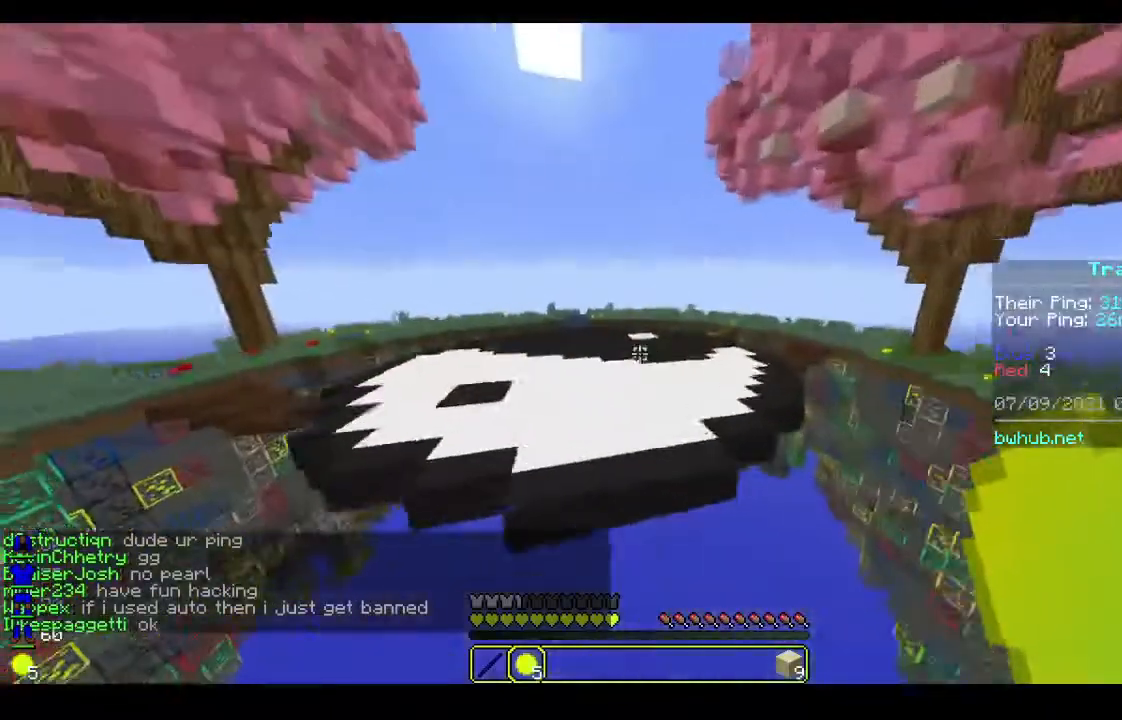
{"keys": ["w"], "mouse": []}
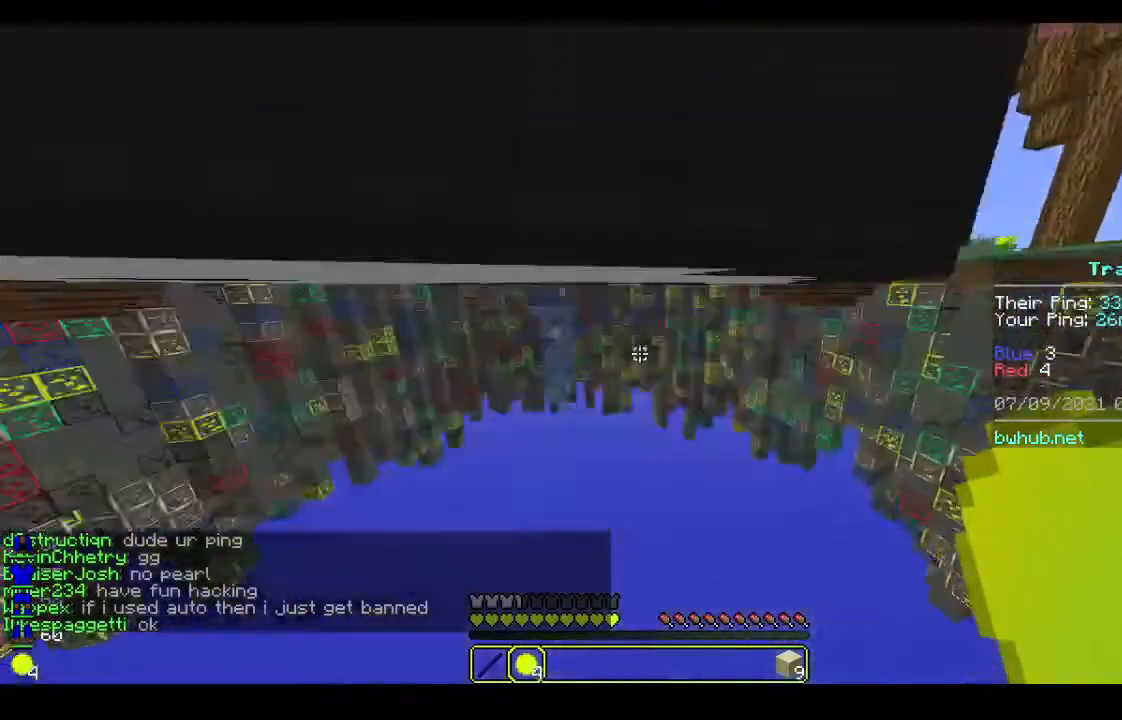
{"keys": [], "mouse": [], "events": [[333, "w", "up"]]}
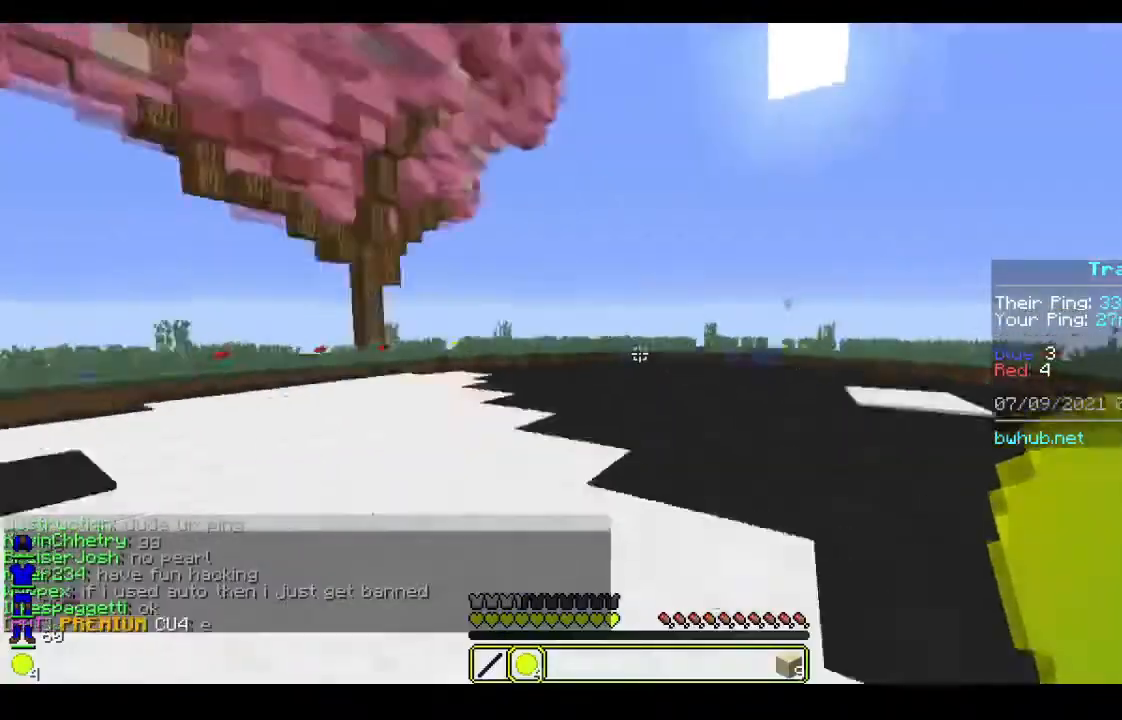
{"keys": ["w"], "mouse": [], "events": [[67, "w", "down"], [133, "w", "up"], [200, "w", "down"]]}
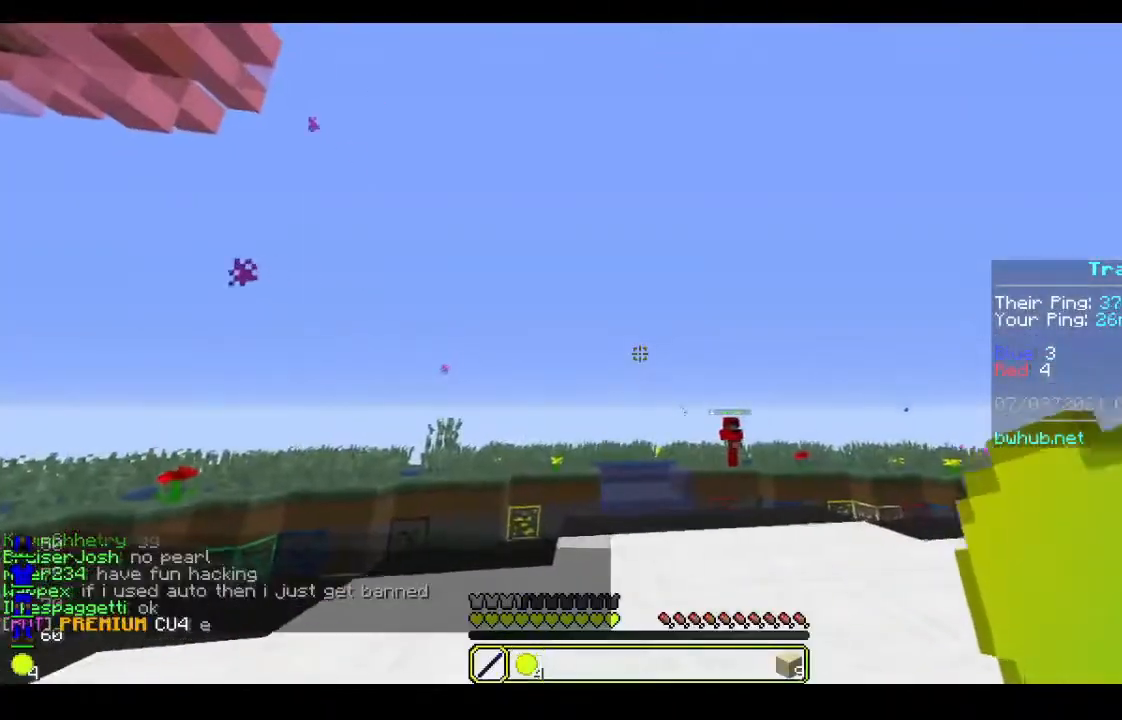
{"keys": ["s"], "mouse": [], "events": [[233, "w", "up"], [500, "s", "down"]]}
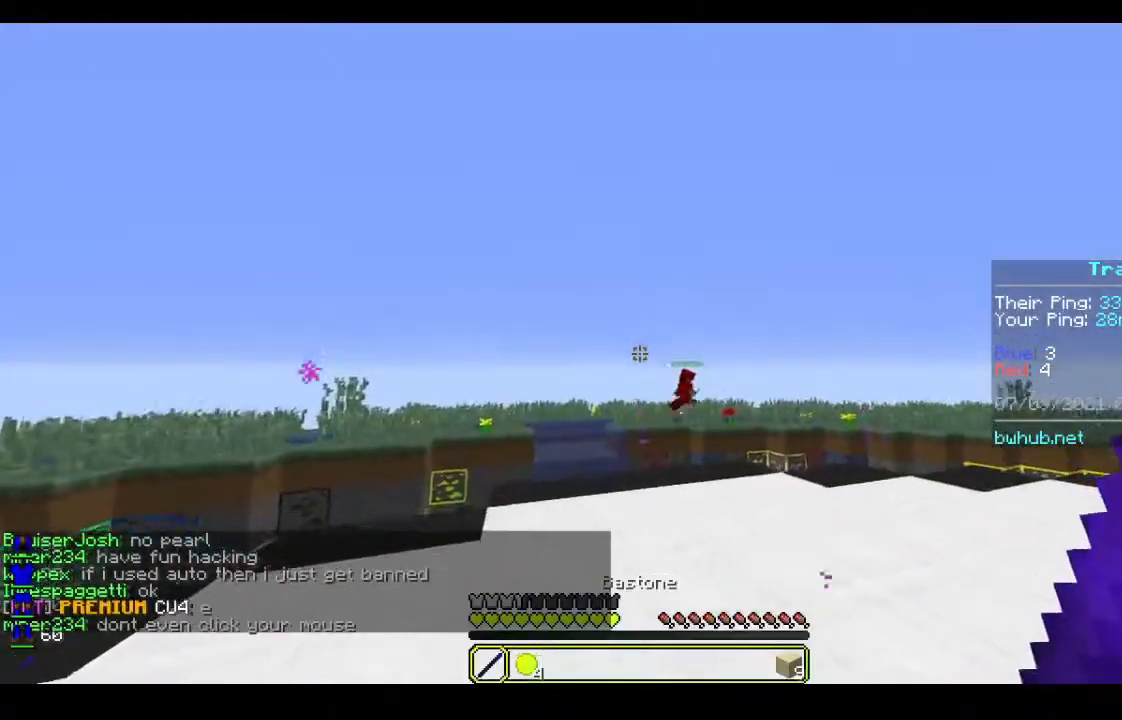
{"keys": ["w"], "mouse": [], "events": [[300, "s", "up"], [500, "w", "down"]]}
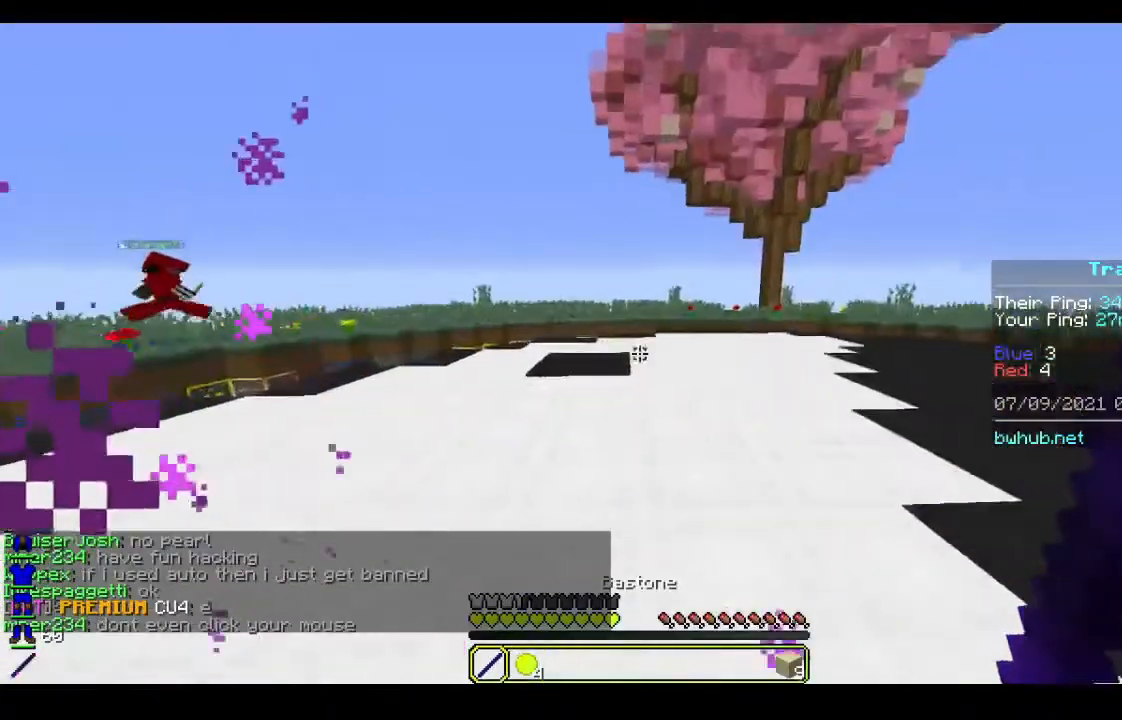
{"keys": ["w"], "mouse": [], "events": []}
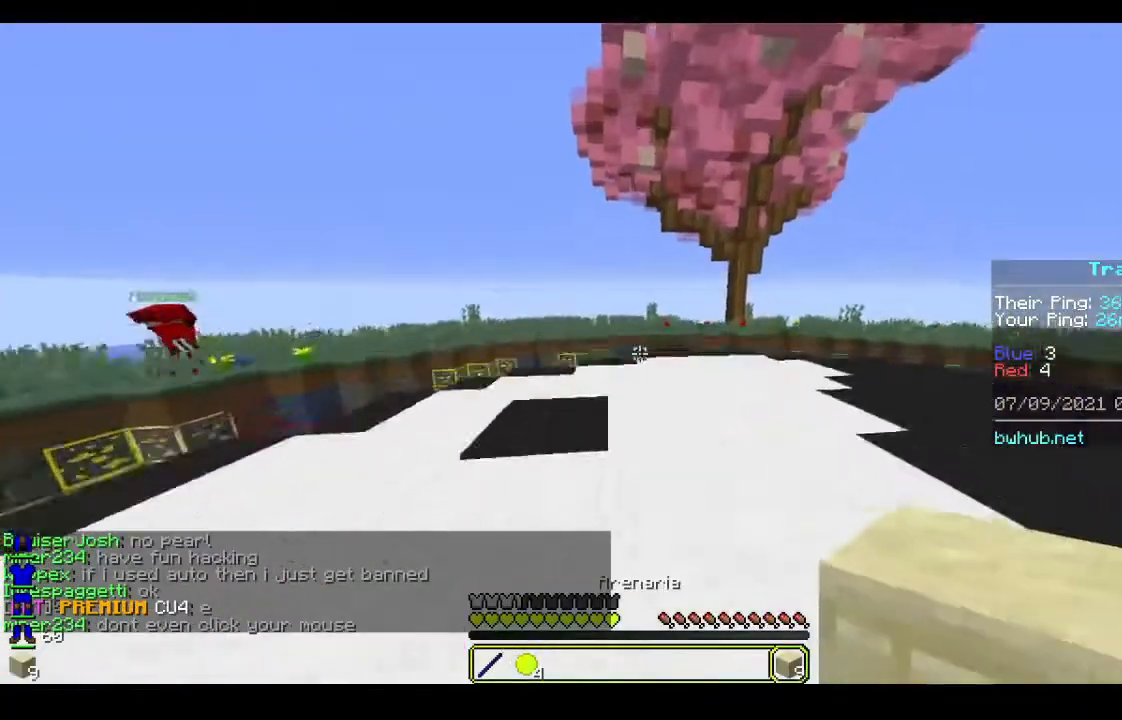
{"keys": ["w"], "mouse": [], "events": []}
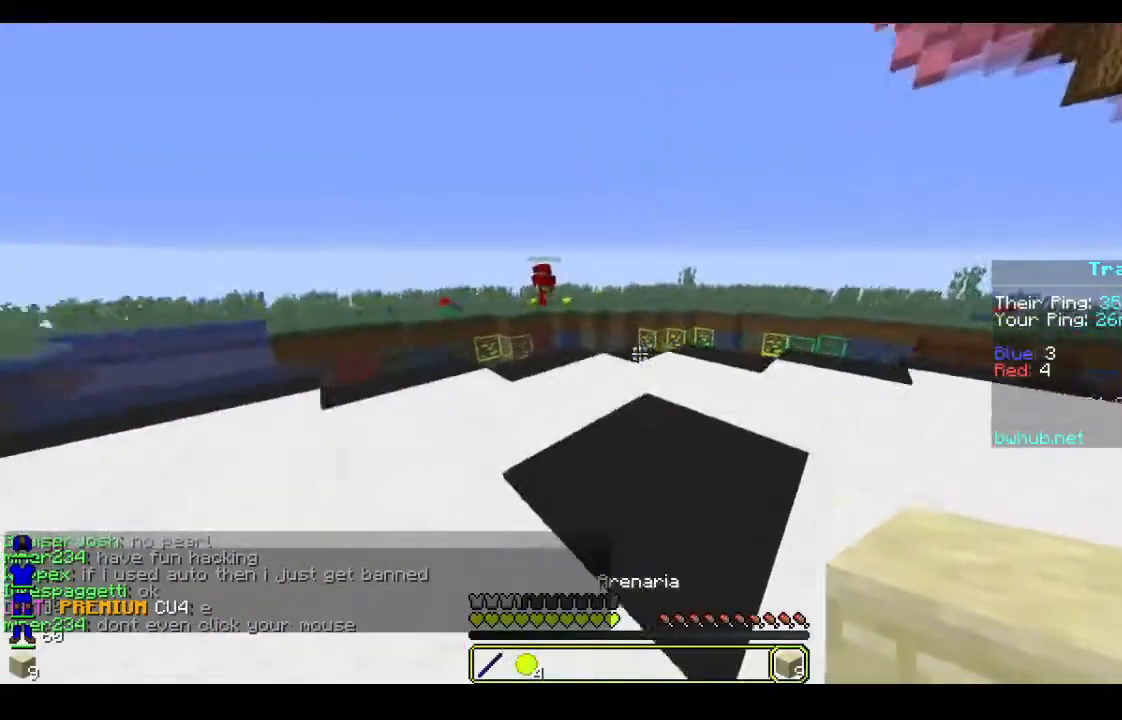
{"keys": ["w"], "mouse": [], "events": []}
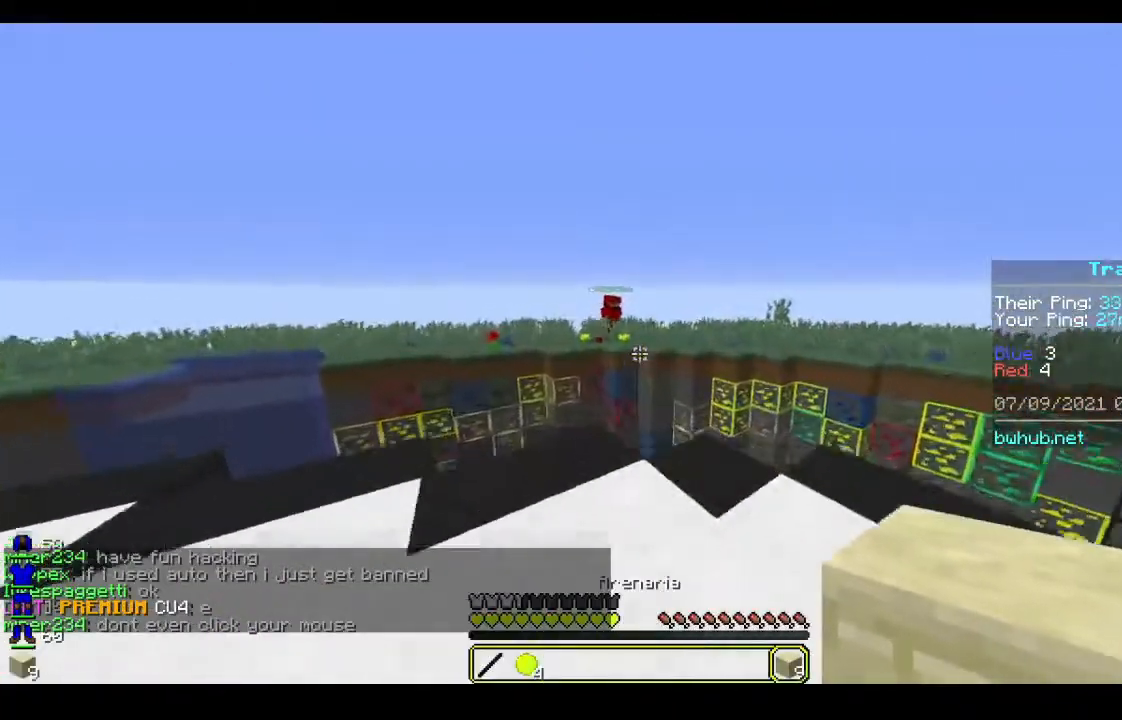
{"keys": [], "mouse": [], "events": [[67, "w", "up"]]}
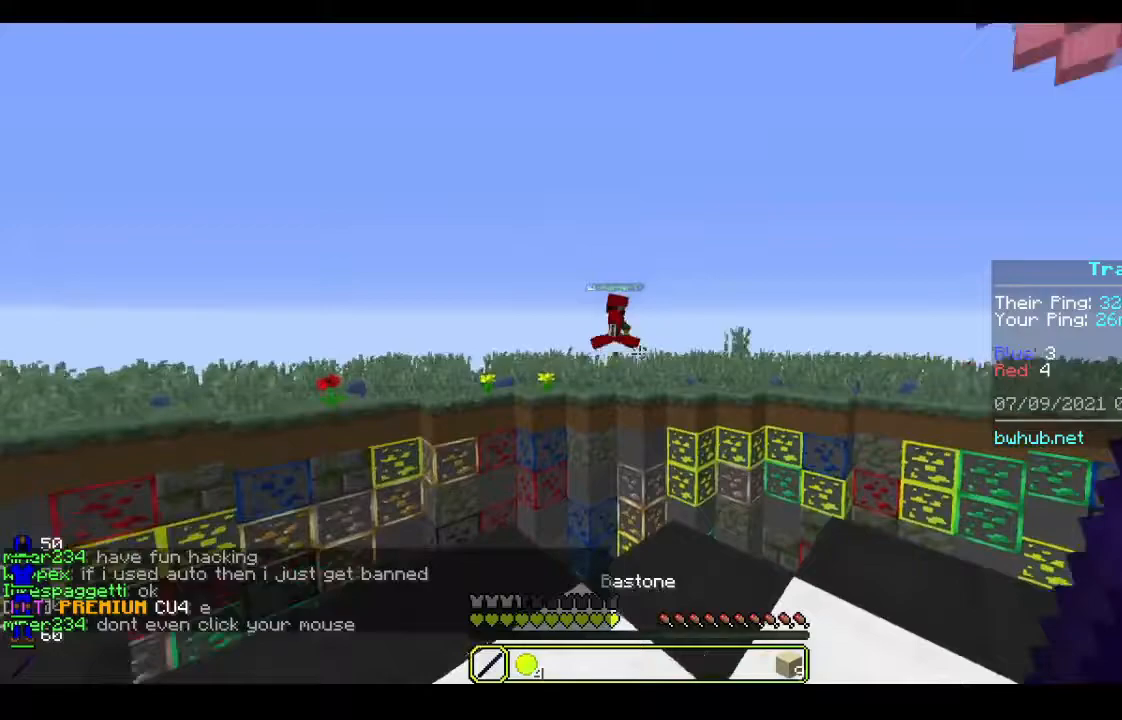
{"keys": [], "mouse": [], "events": [[133, "w", "down"], [300, "w", "up"]]}
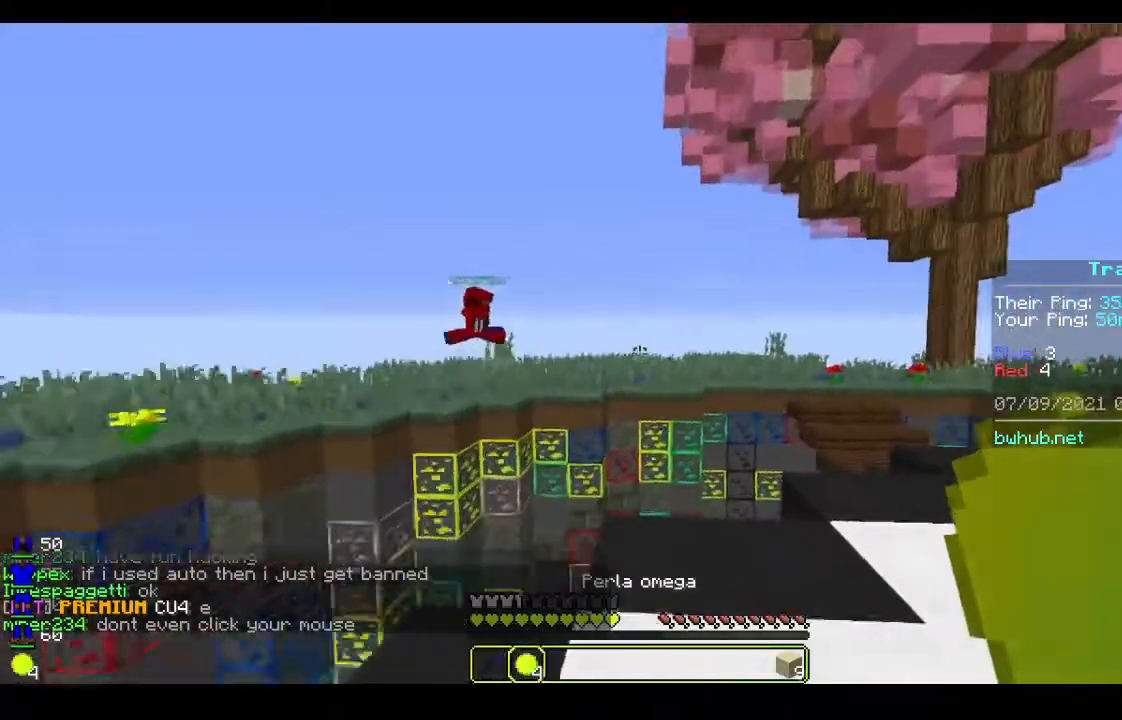
{"keys": [], "mouse": ["right"], "events": [[433, "mouse_right", "down"]]}
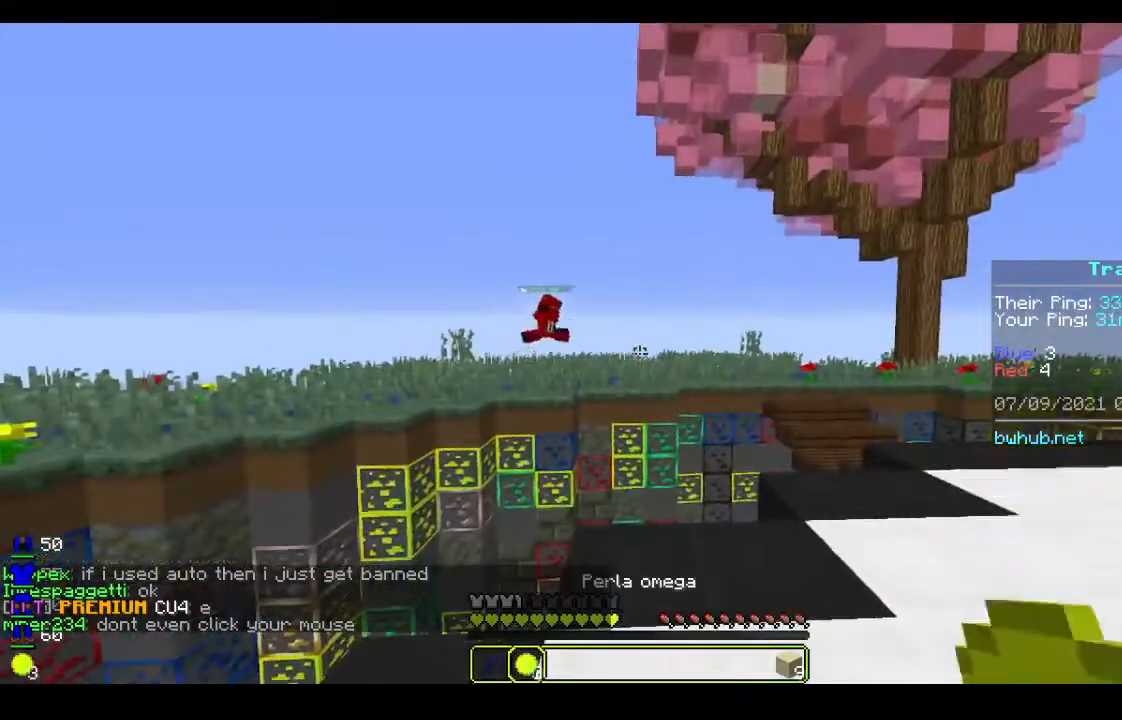
{"keys": ["w"], "mouse": ["left"], "events": [[67, "w", "down"], [100, "mouse_right", "up"], [200, "mouse_left", "down"], [367, "mouse_left", "up"], [433, "mouse_left", "down"]]}
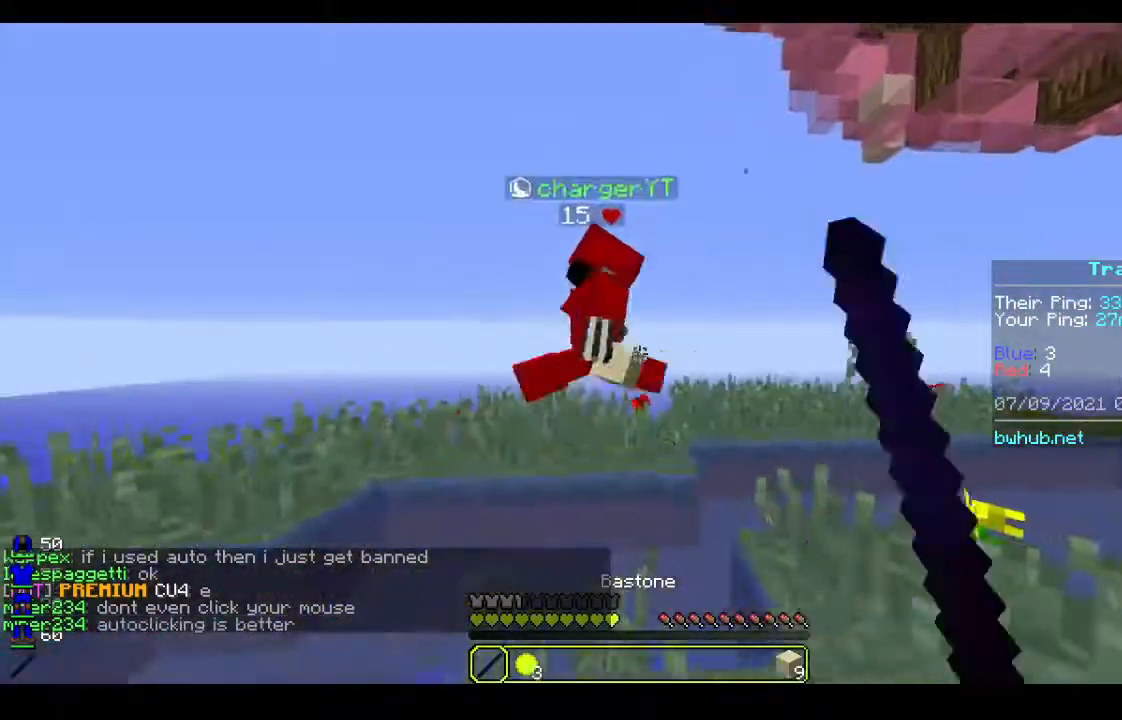
{"keys": ["w"], "mouse": ["left"]}
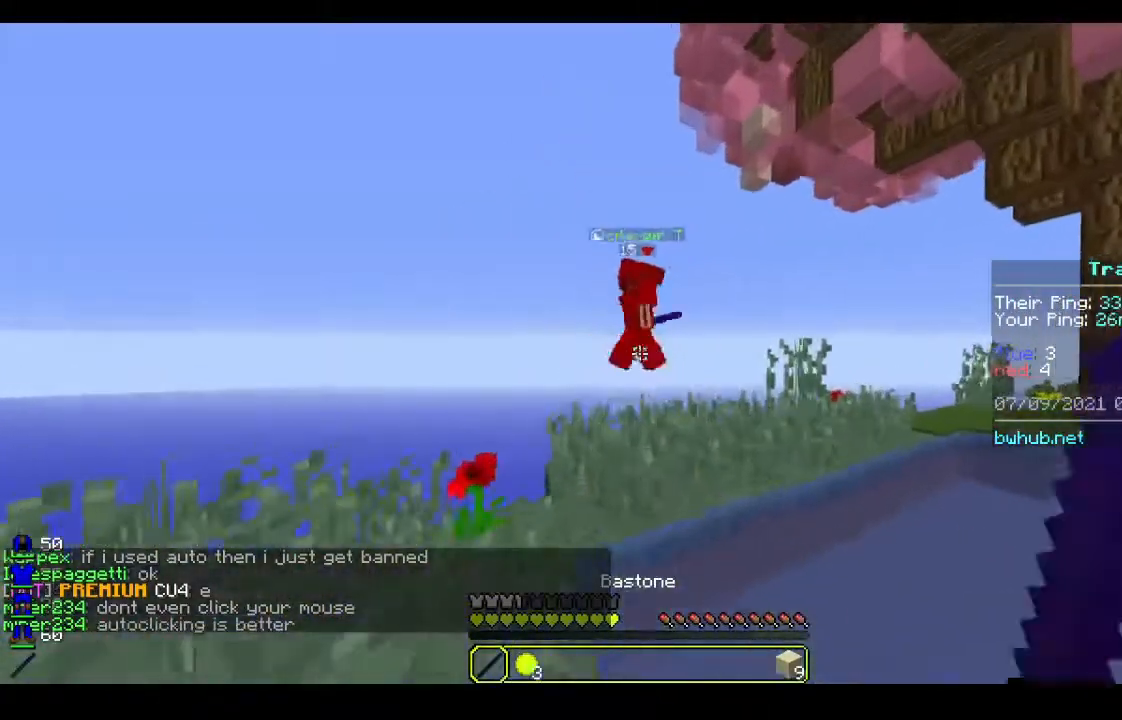
{"keys": [], "mouse": [], "events": [[233, "mouse_left", "up"], [300, "w", "up"]]}
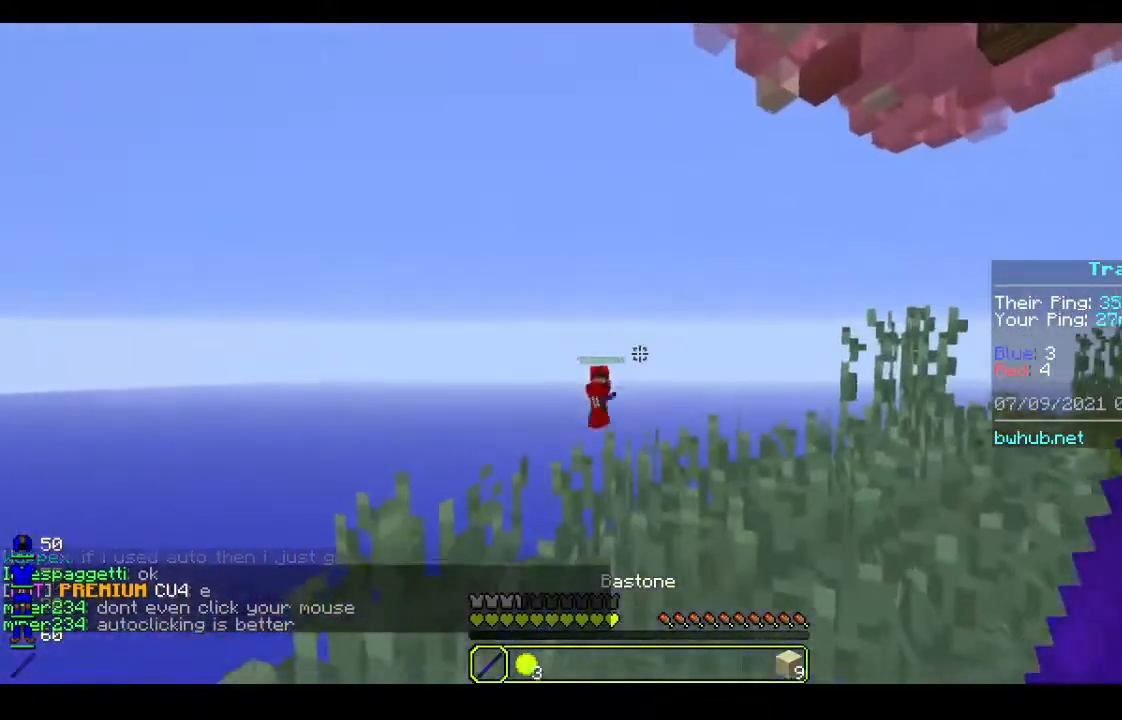
{"keys": [], "mouse": [], "events": []}
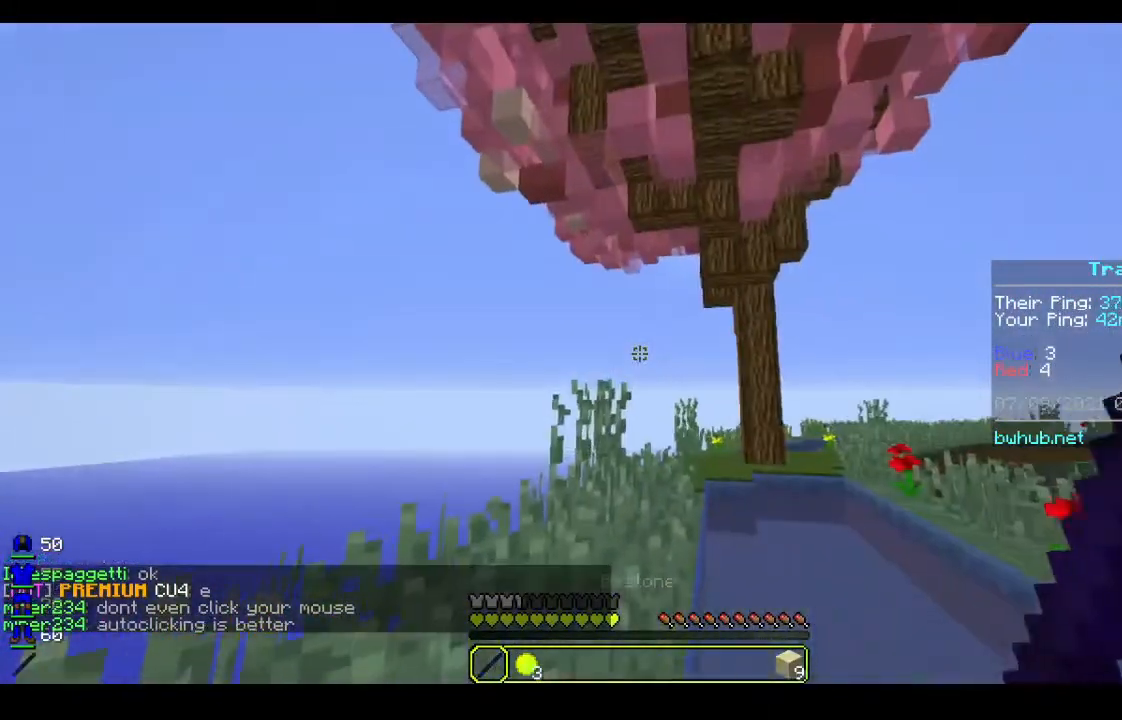
{"keys": [], "mouse": [], "events": [[33, "w", "down"], [200, "w", "up"]]}
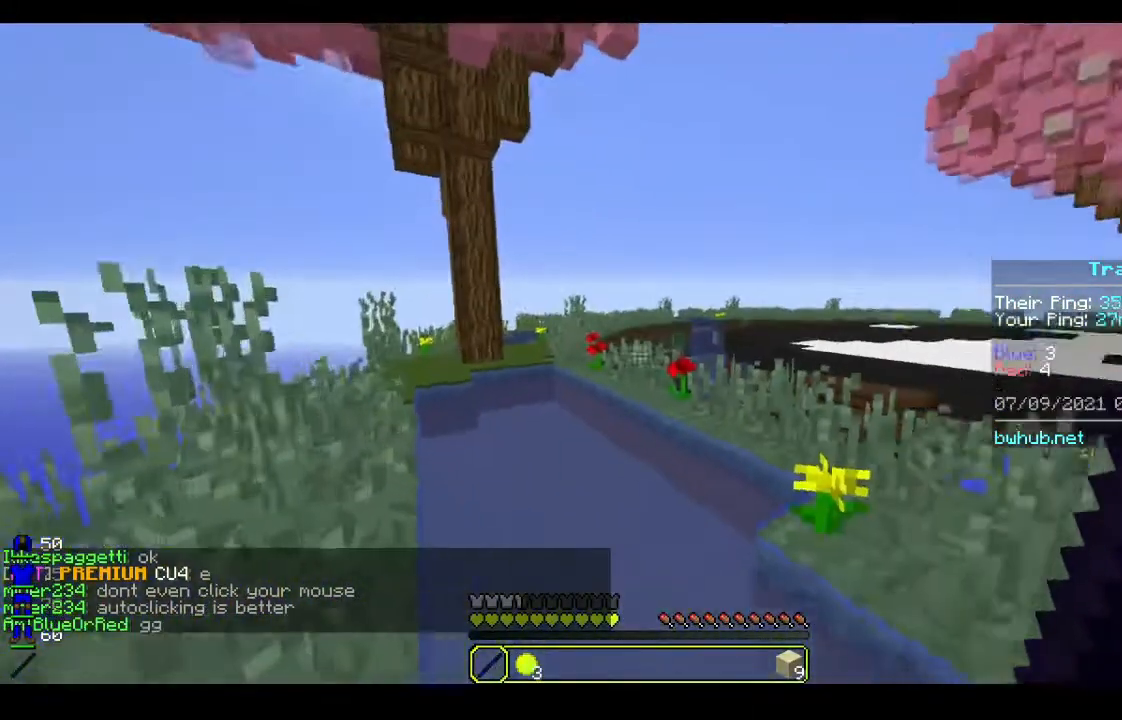
{"keys": [], "mouse": [], "events": []}
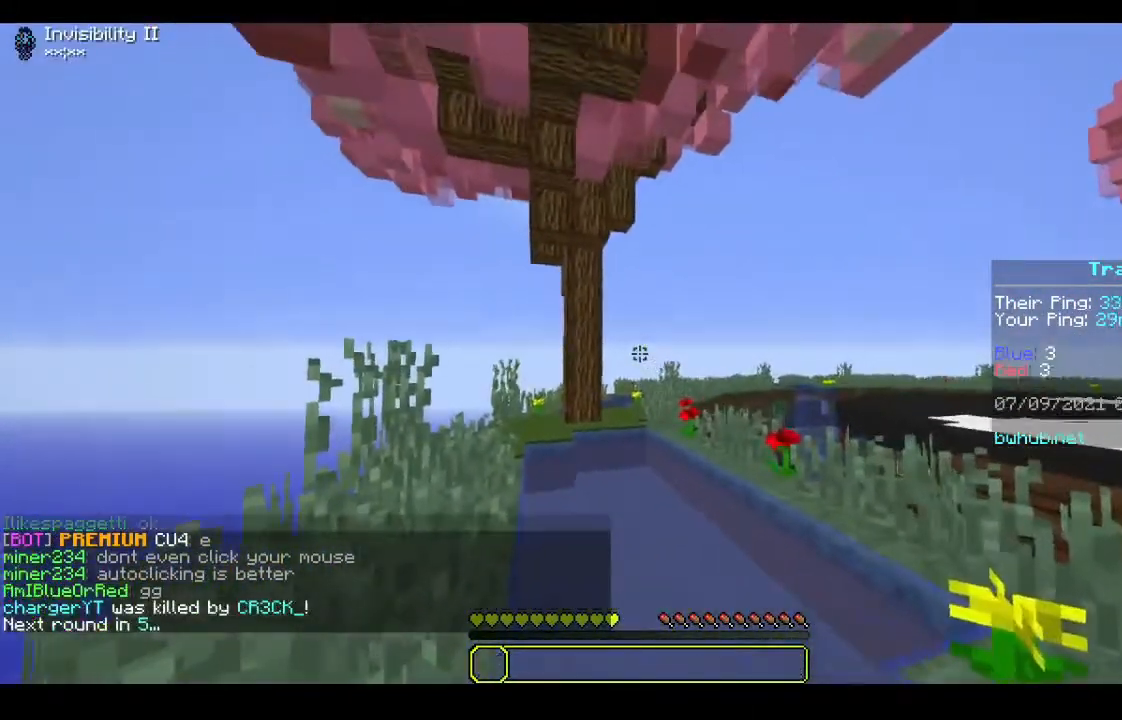
{"keys": [], "mouse": [], "events": [[67, "w", "down"], [467, "w", "up"]]}
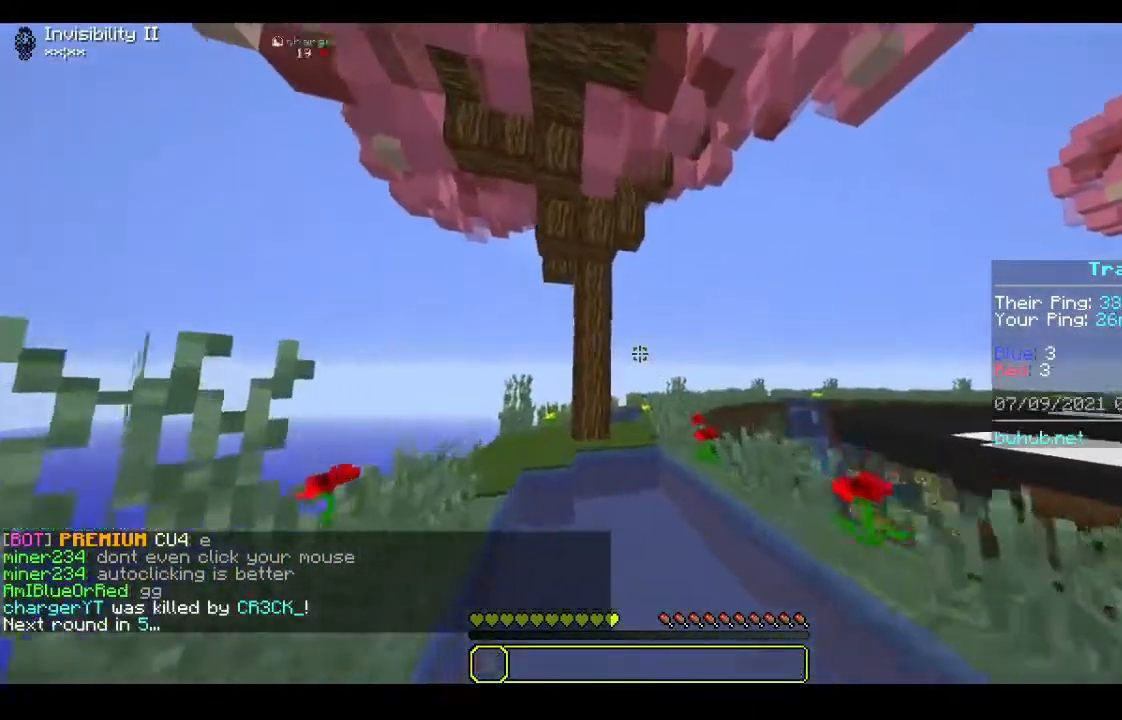
{"keys": [], "mouse": [], "events": []}
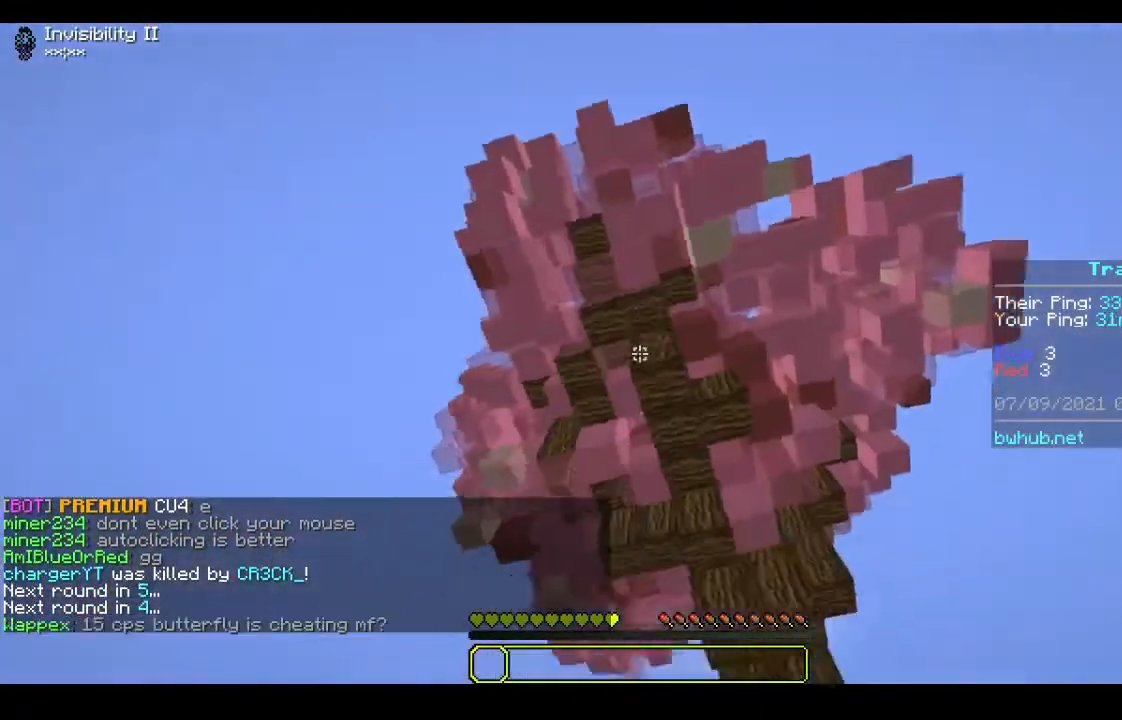
{"keys": [], "mouse": [], "events": []}
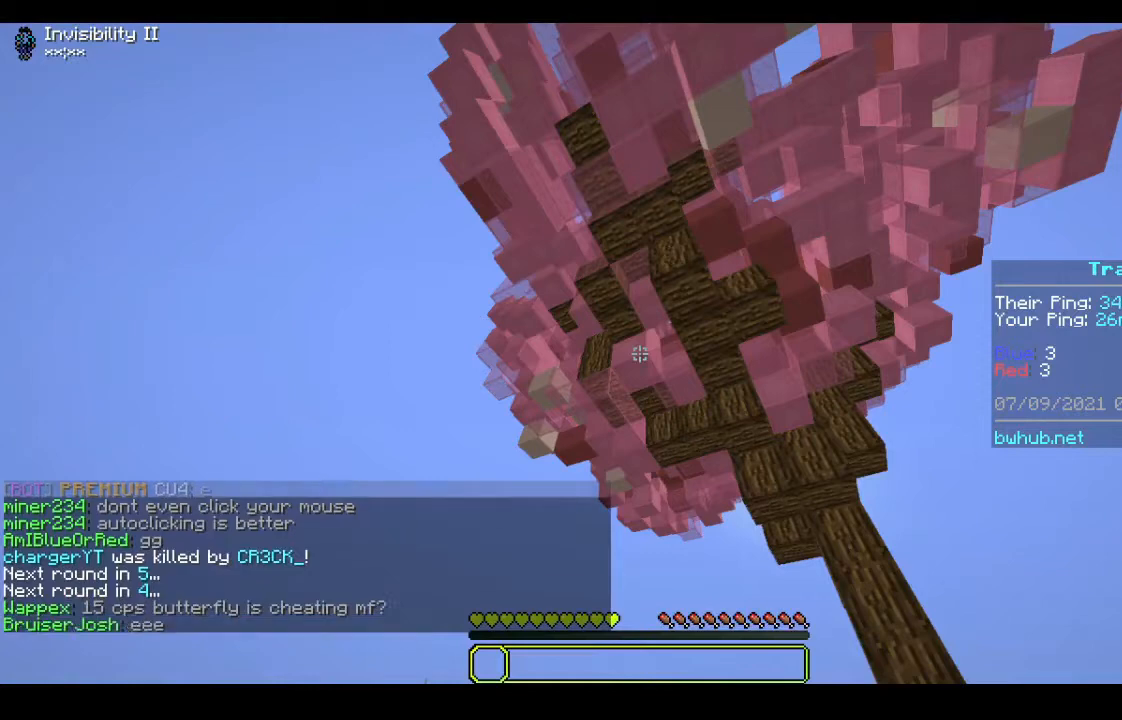
{"keys": [], "mouse": ["left"], "events": [[467, "mouse_left", "down"]]}